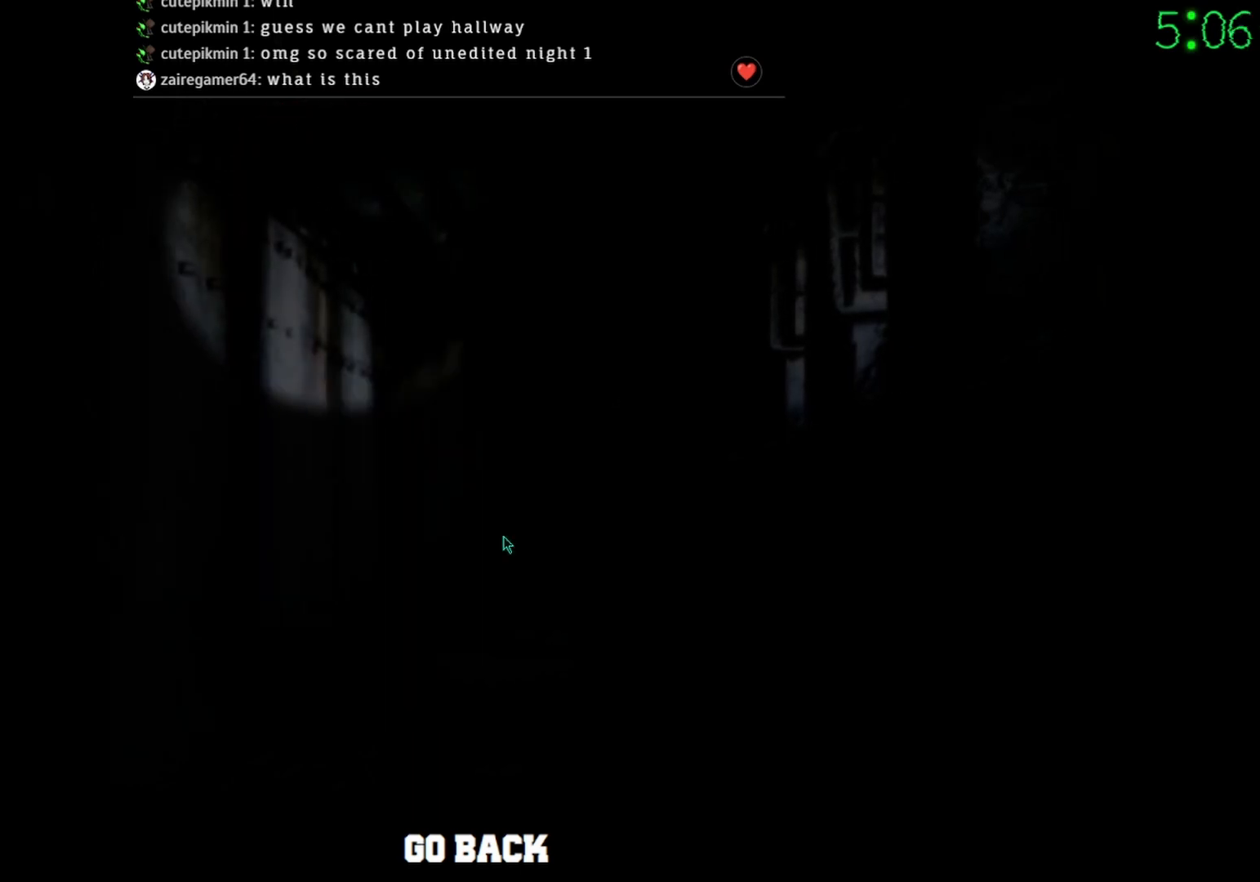
Gameplay with keyboard and mouse; each line is a JSON object with the keys and mouse buttons held at the frame after it. "events" lists presses ("down") and releases ("up") of "mouse_left", "mouse_wheel" and "mouse_right" between this image and that frame as [ms after this image, input, new state], when the widget could be followed in between. "mouse_left", "mouse_wheel", "mouse_right" = the "left", "wheel", "right" buttons of the "mouse" list. No other keys are recorded. "wheel" means that the mouse wheel is clicked or scrolled. Mouse movement is not recorded.
{"keys": [], "mouse": [], "events": [[367, "mouse_left", "down"], [400, "mouse_left", "up"]]}
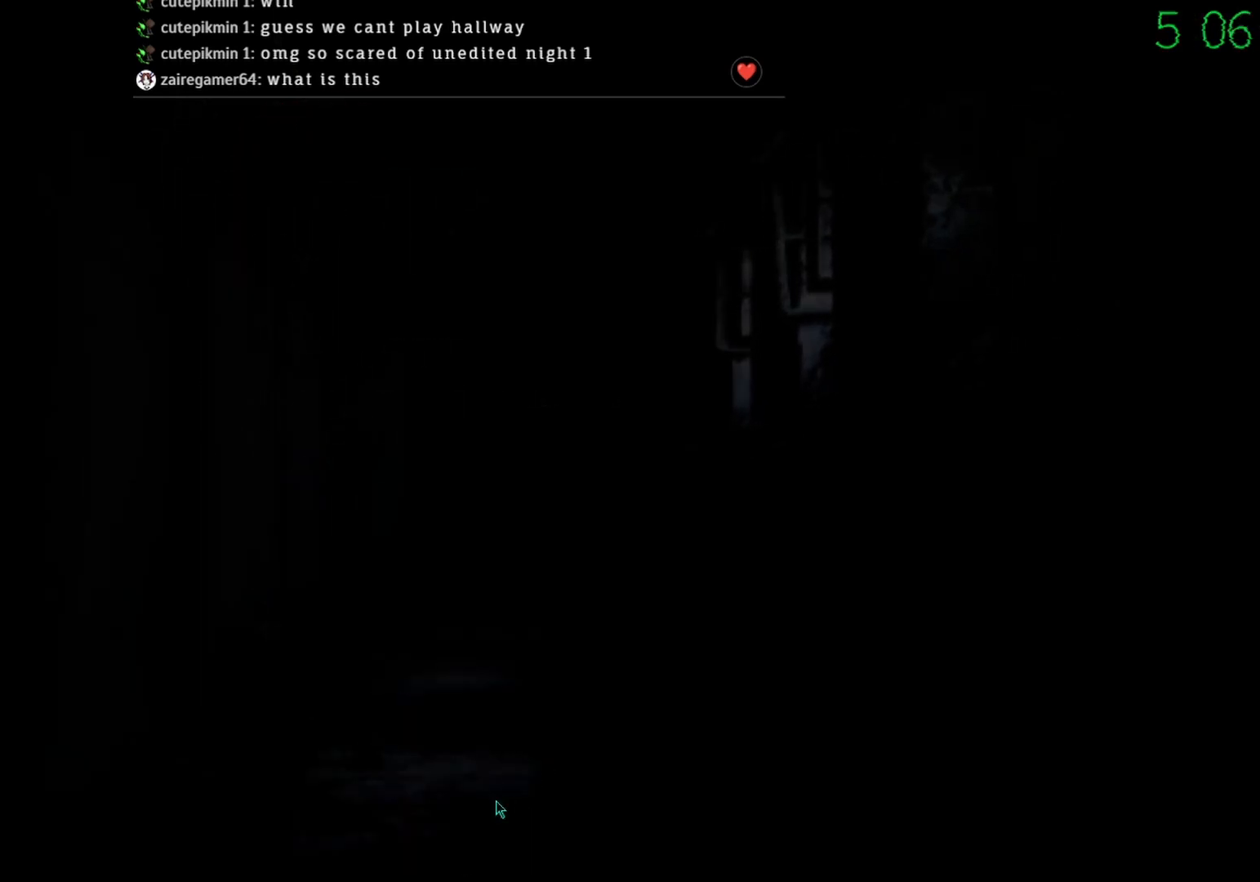
{"keys": [], "mouse": [], "events": []}
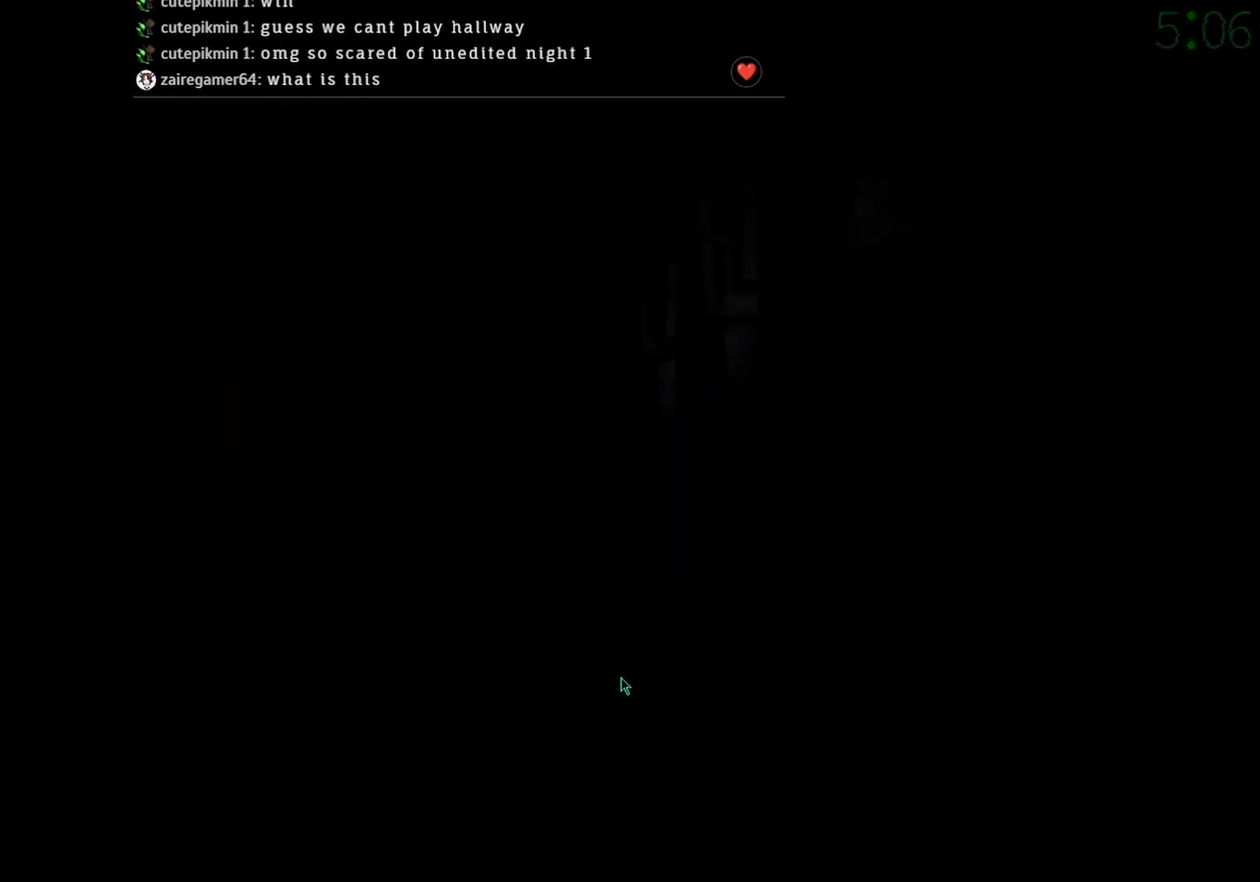
{"keys": [], "mouse": [], "events": []}
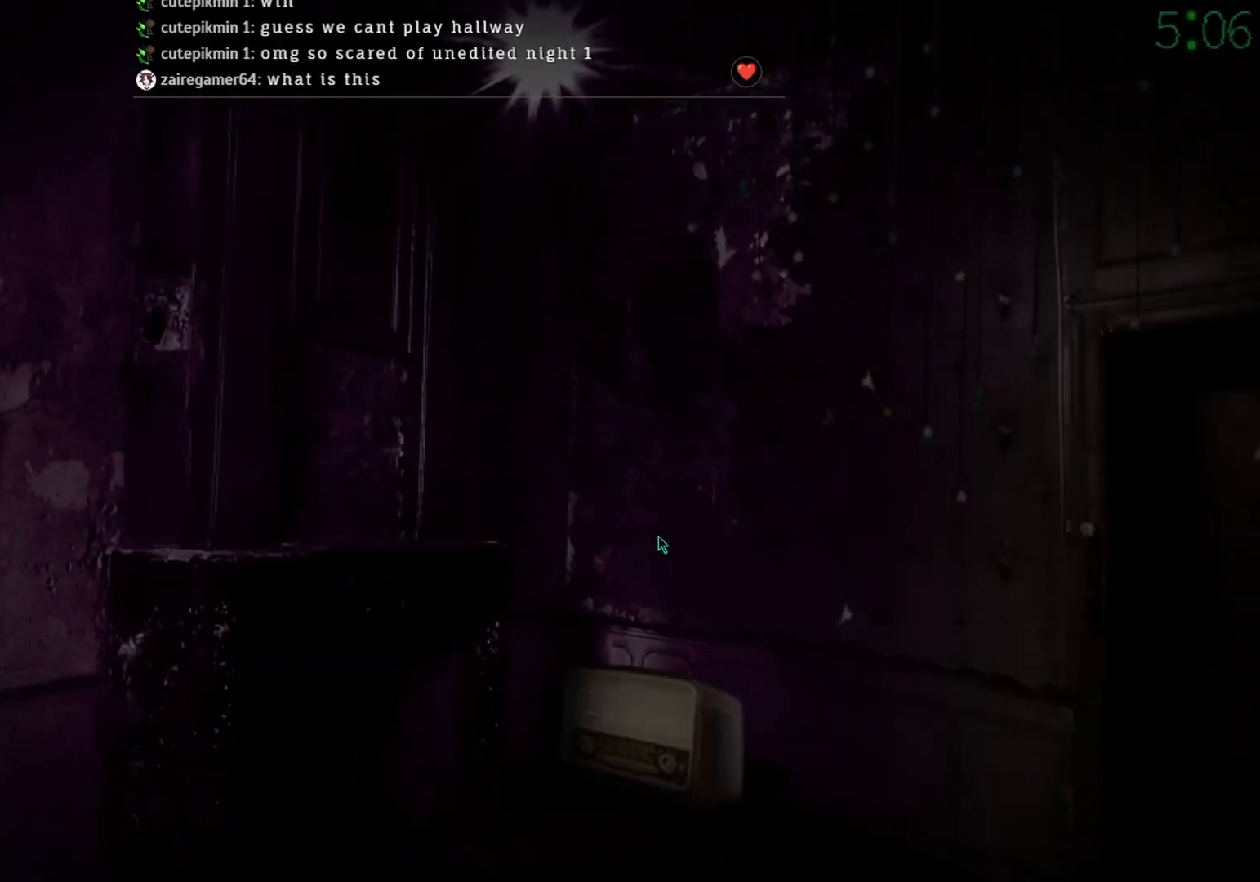
{"keys": [], "mouse": [], "events": [[400, "mouse_left", "down"], [467, "mouse_left", "up"]]}
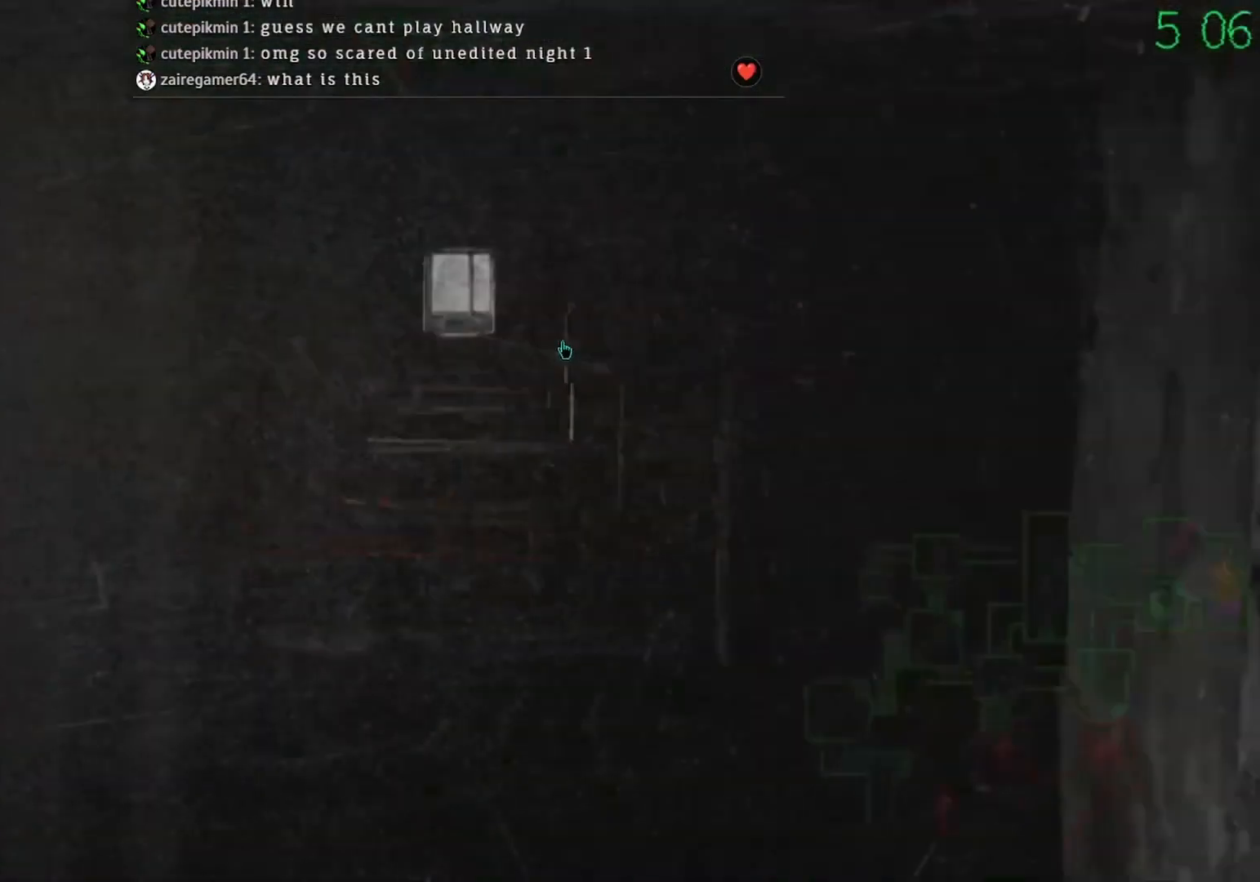
{"keys": [], "mouse": [], "events": []}
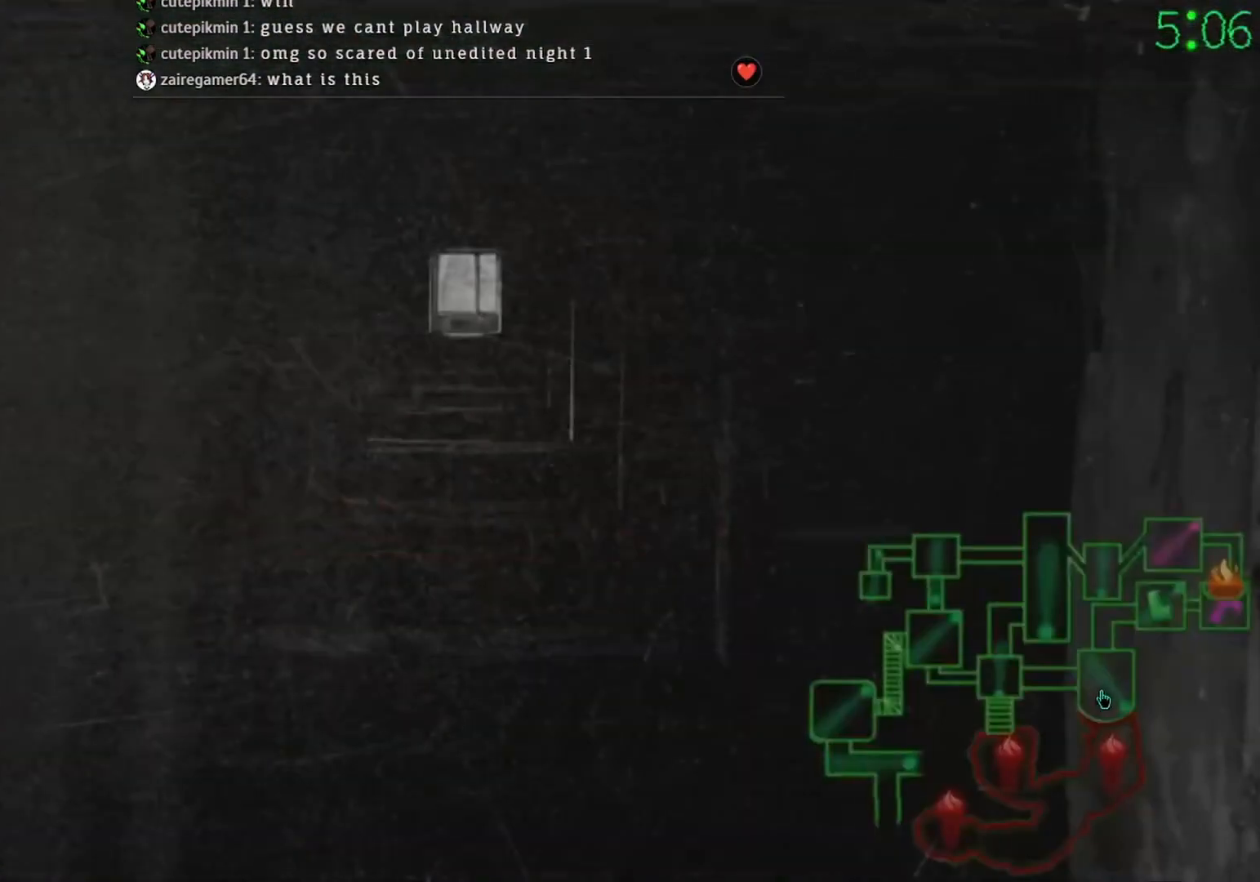
{"keys": [], "mouse": [], "events": [[33, "mouse_left", "down"], [100, "mouse_left", "up"], [433, "mouse_left", "down"], [467, "mouse_left", "up"]]}
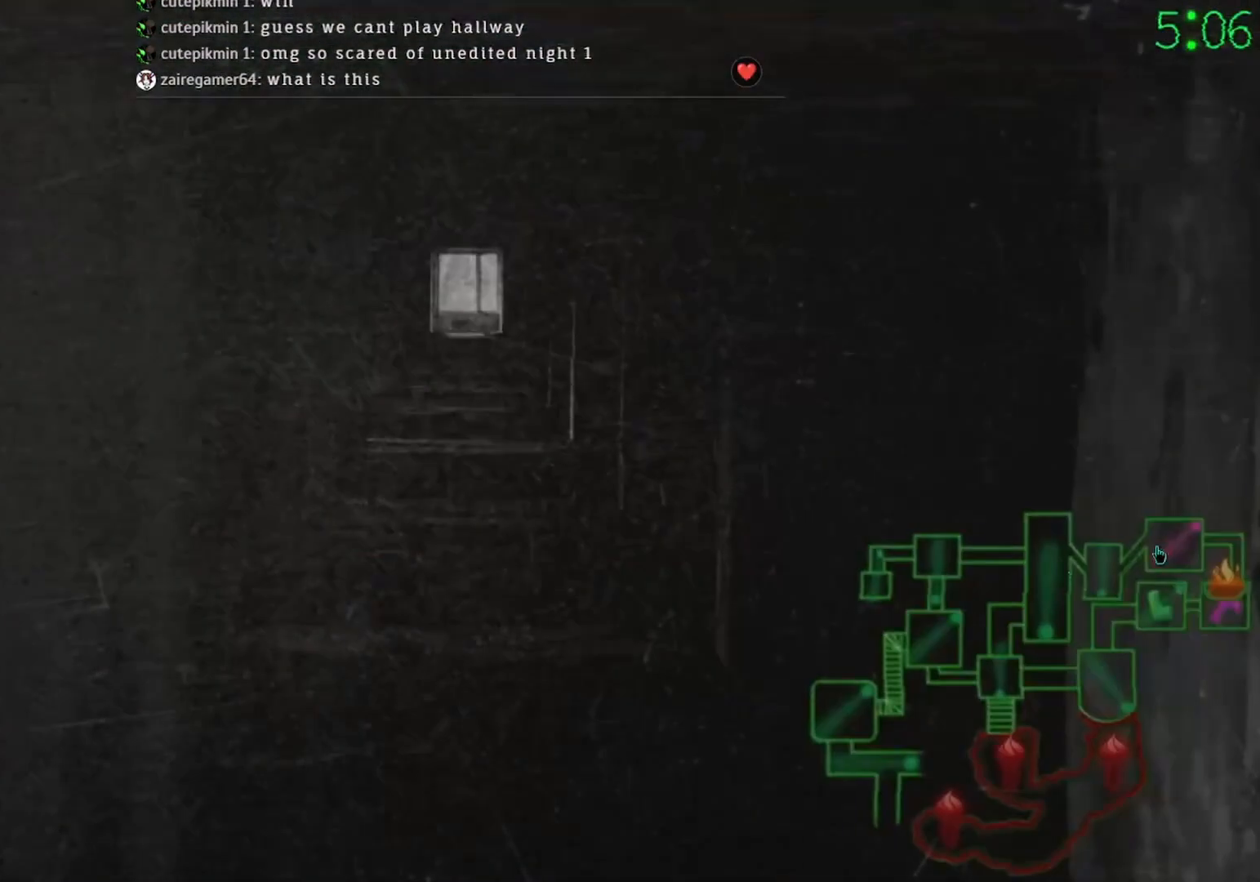
{"keys": [], "mouse": [], "events": []}
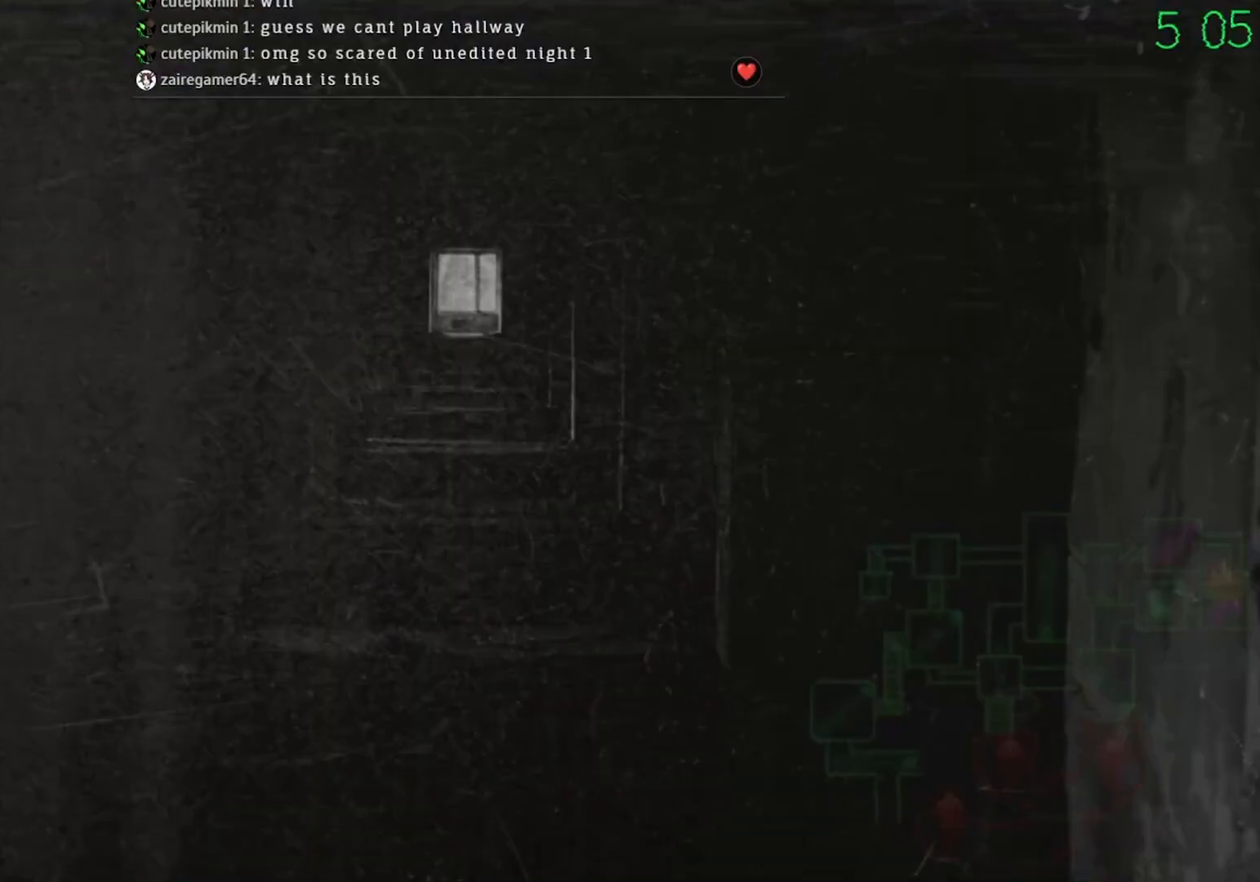
{"keys": [], "mouse": [], "events": [[167, "mouse_left", "down"], [200, "mouse_left", "up"]]}
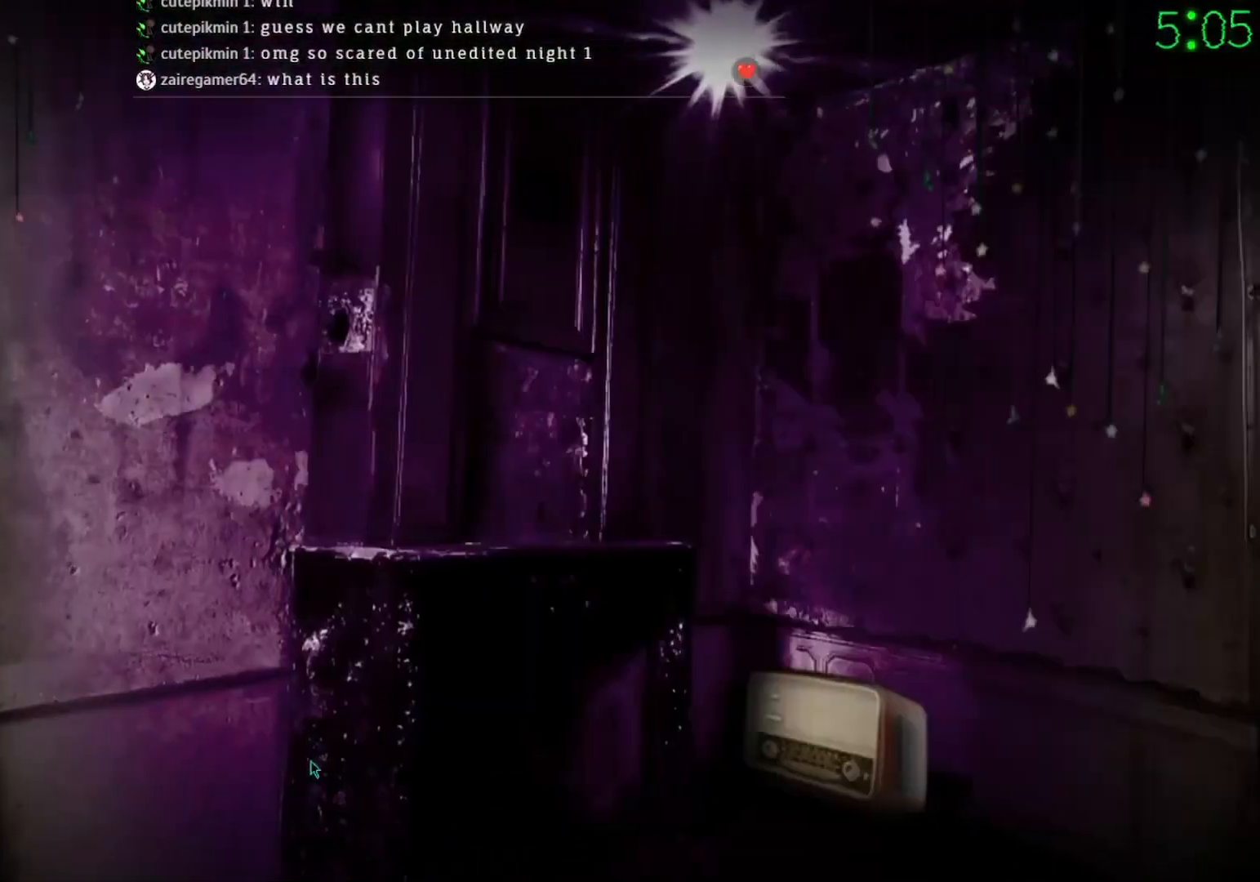
{"keys": [], "mouse": [], "events": []}
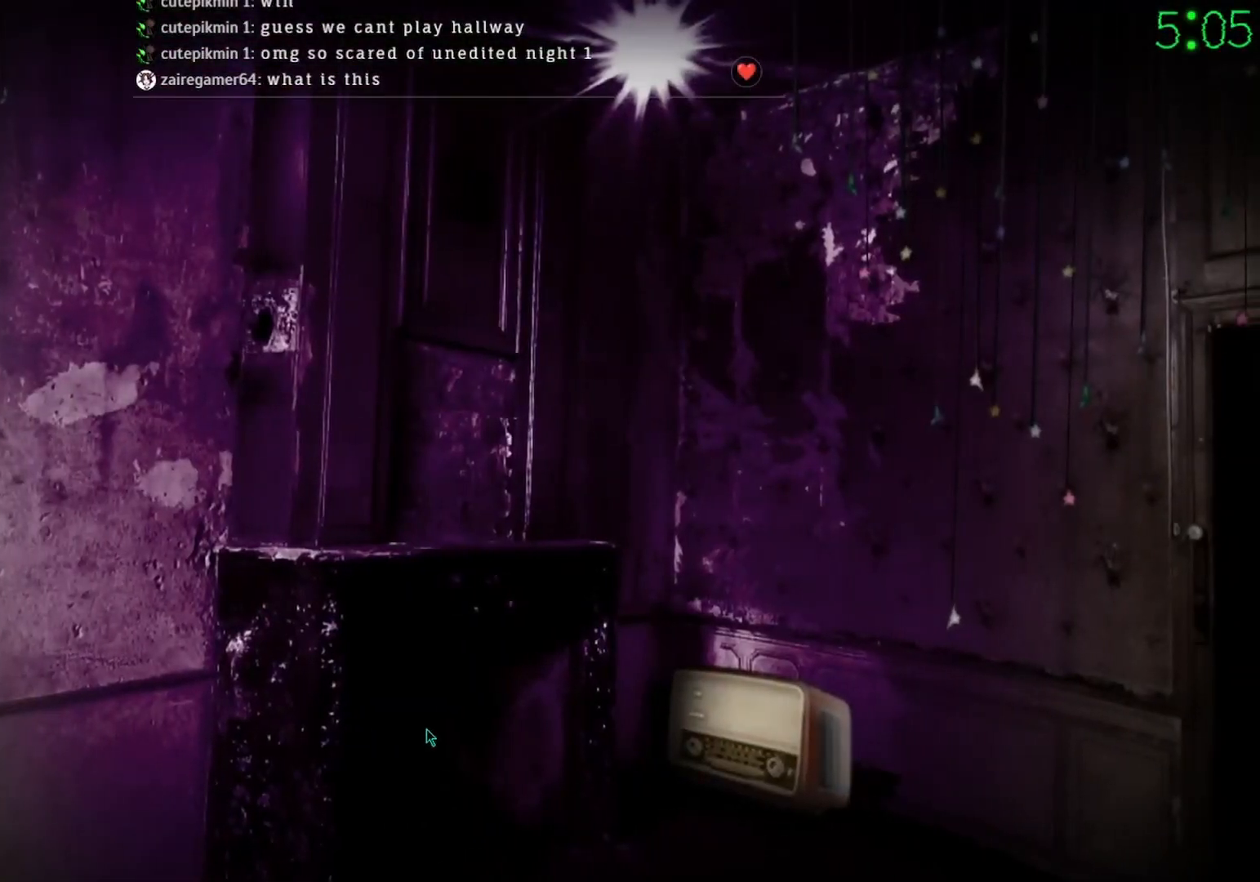
{"keys": [], "mouse": [], "events": []}
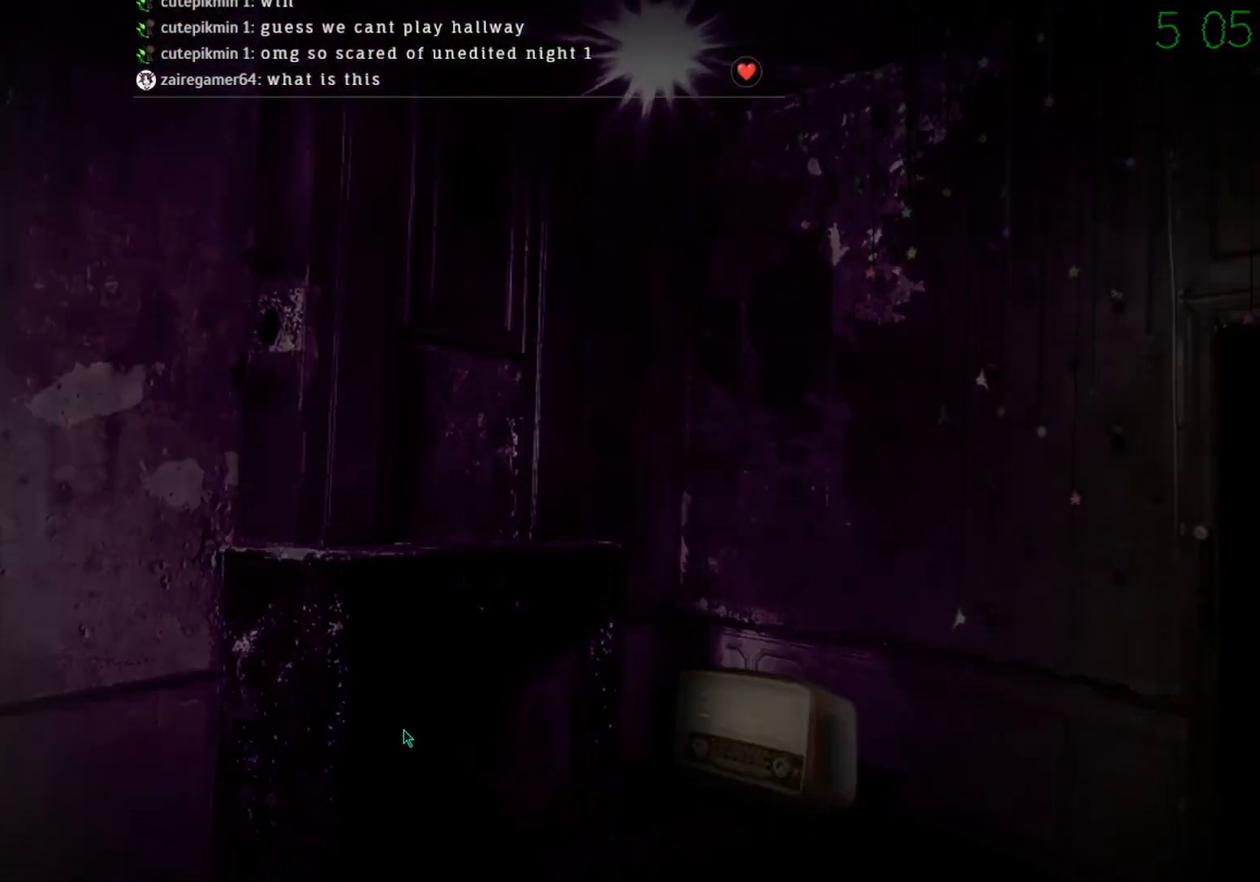
{"keys": [], "mouse": ["left"], "events": [[367, "mouse_left", "down"]]}
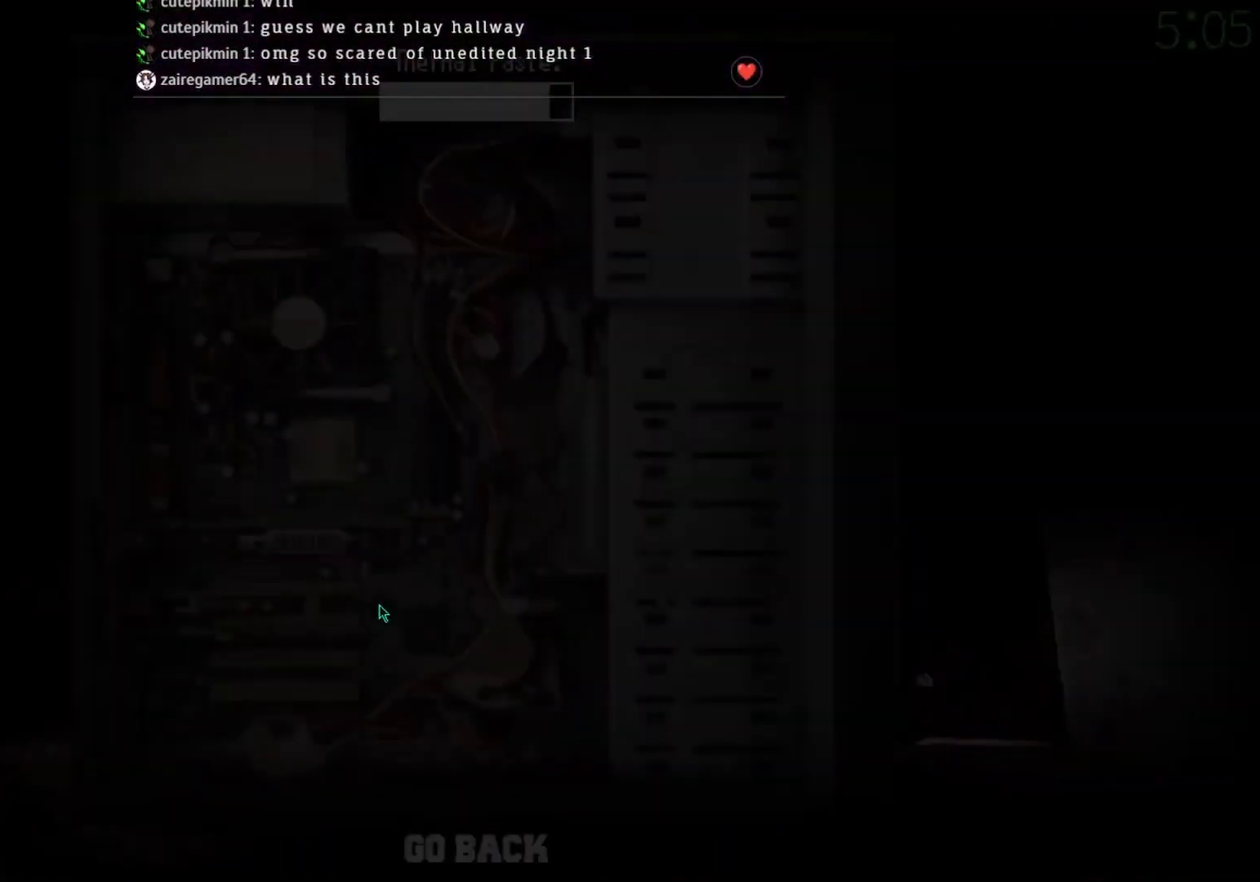
{"keys": [], "mouse": ["left"], "events": []}
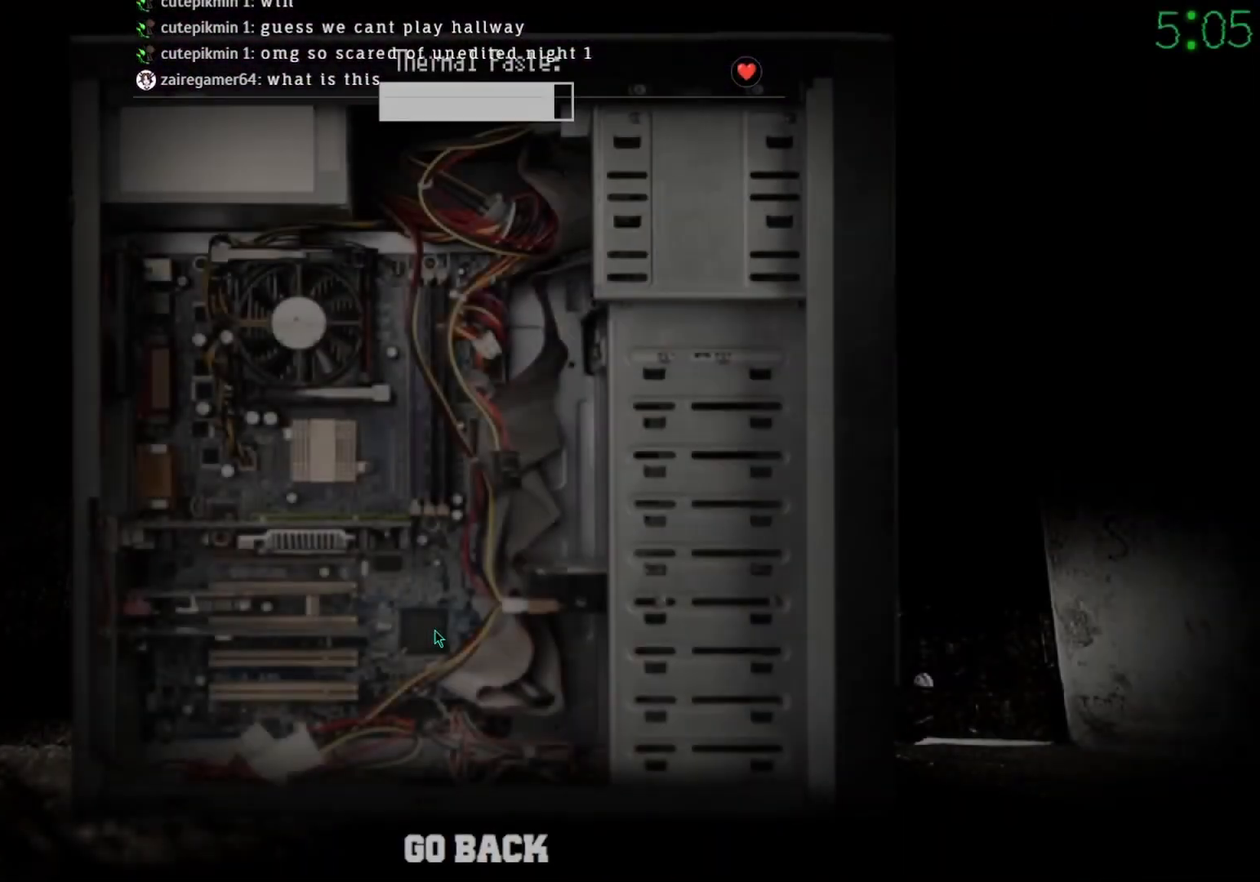
{"keys": [], "mouse": ["left"], "events": []}
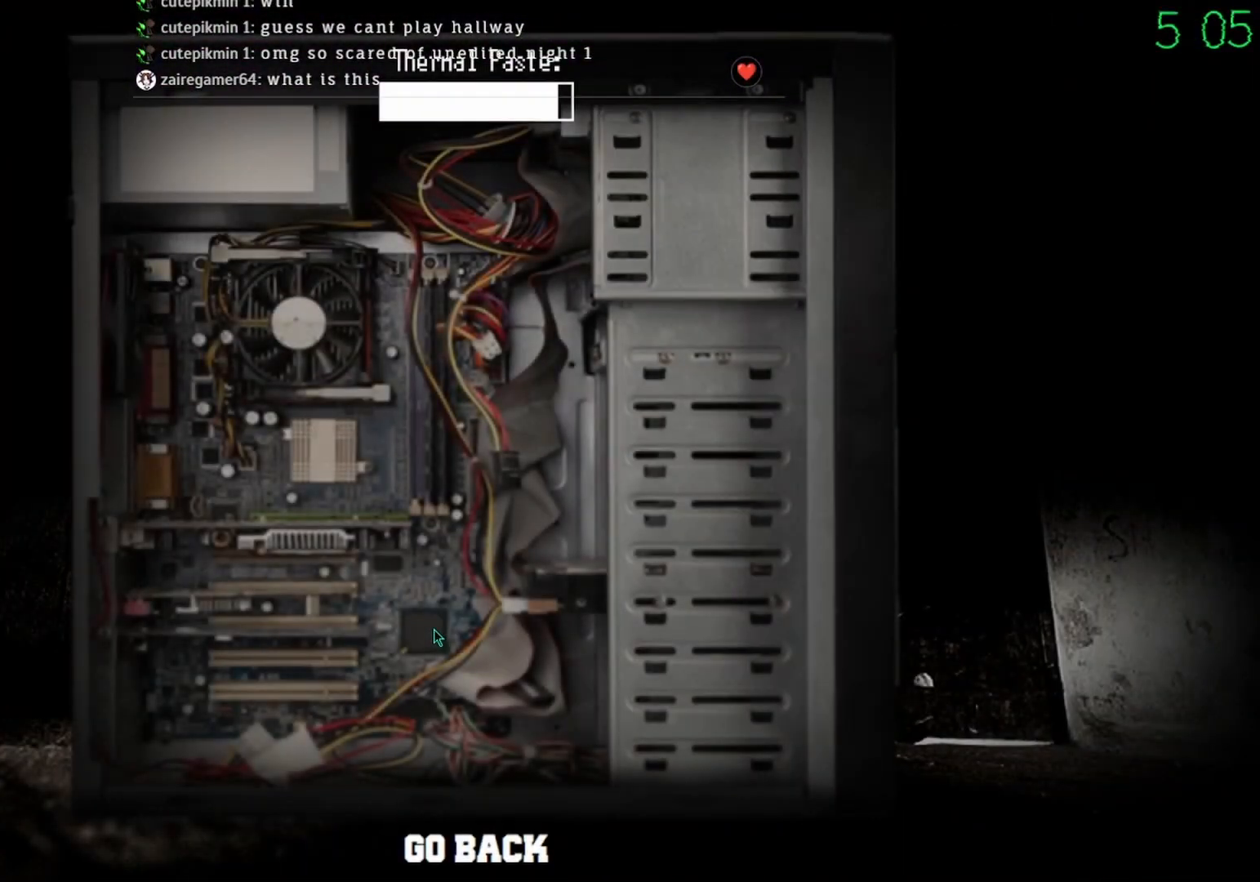
{"keys": [], "mouse": ["left"], "events": []}
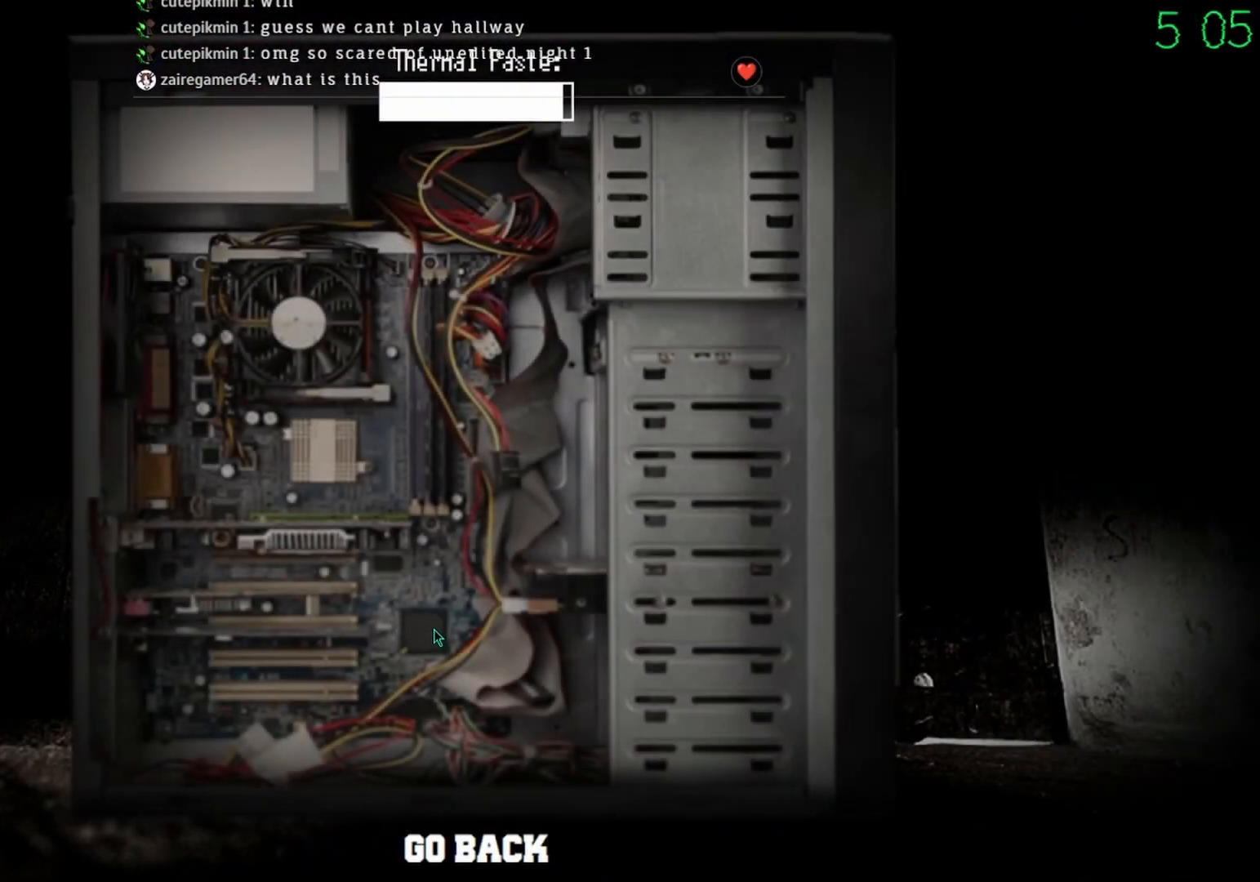
{"keys": [], "mouse": ["left"], "events": []}
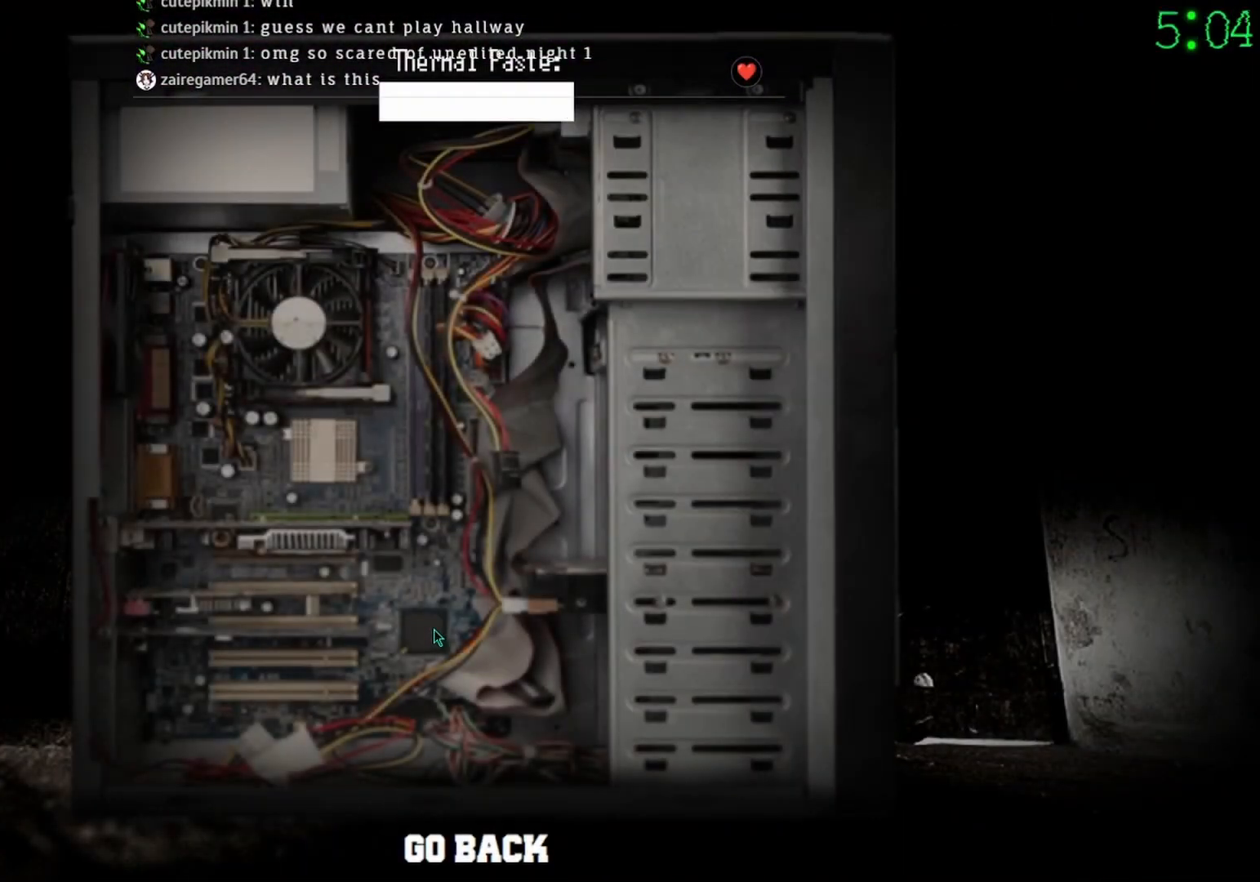
{"keys": [], "mouse": ["left"], "events": []}
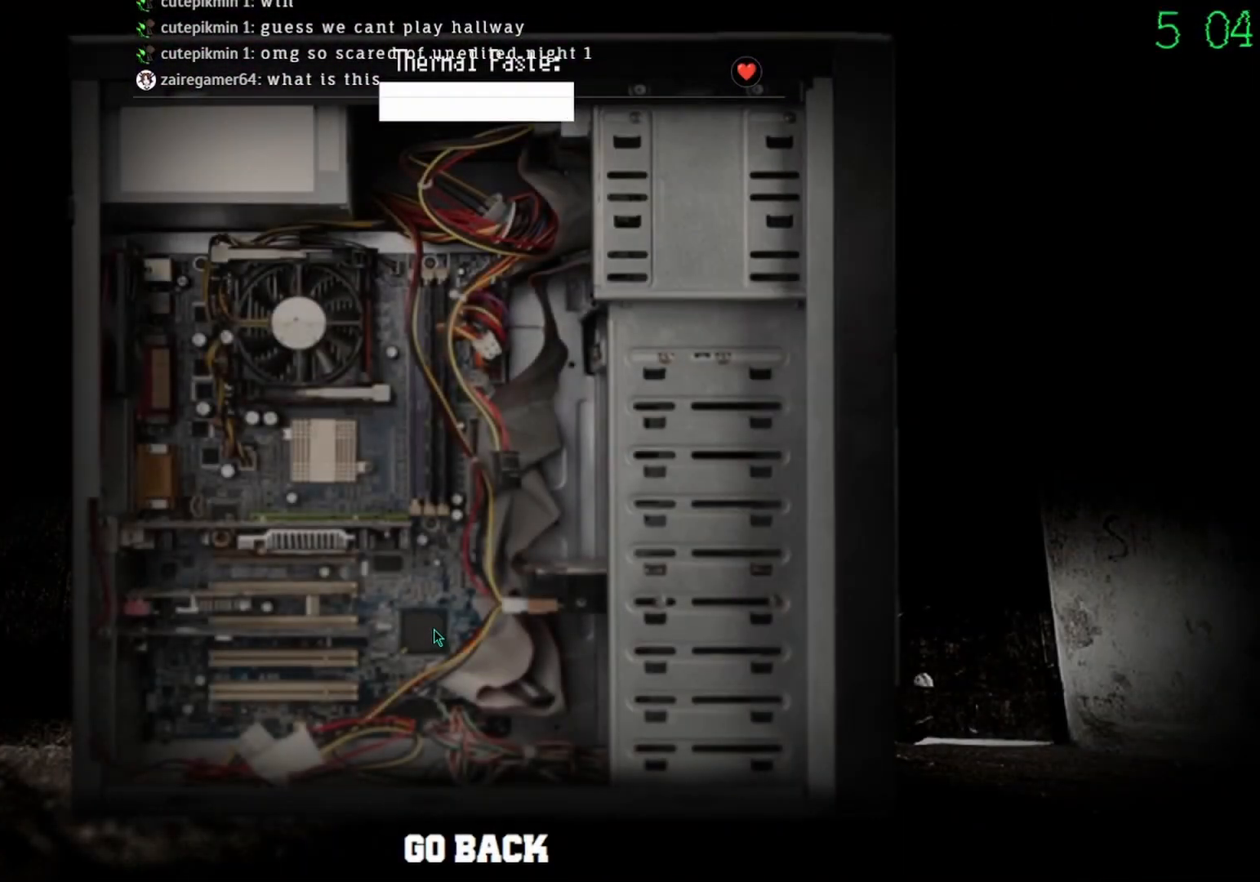
{"keys": [], "mouse": ["left"], "events": []}
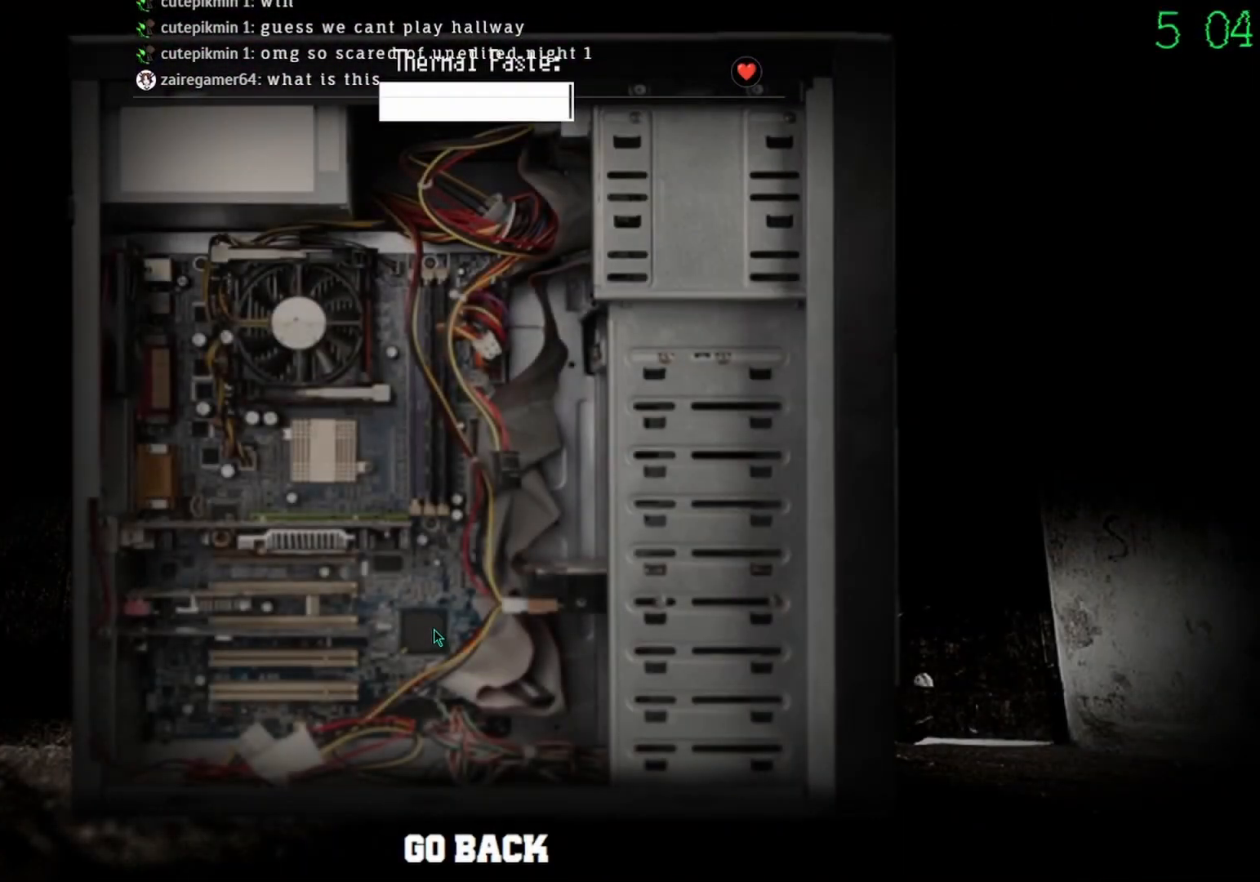
{"keys": [], "mouse": ["left"], "events": []}
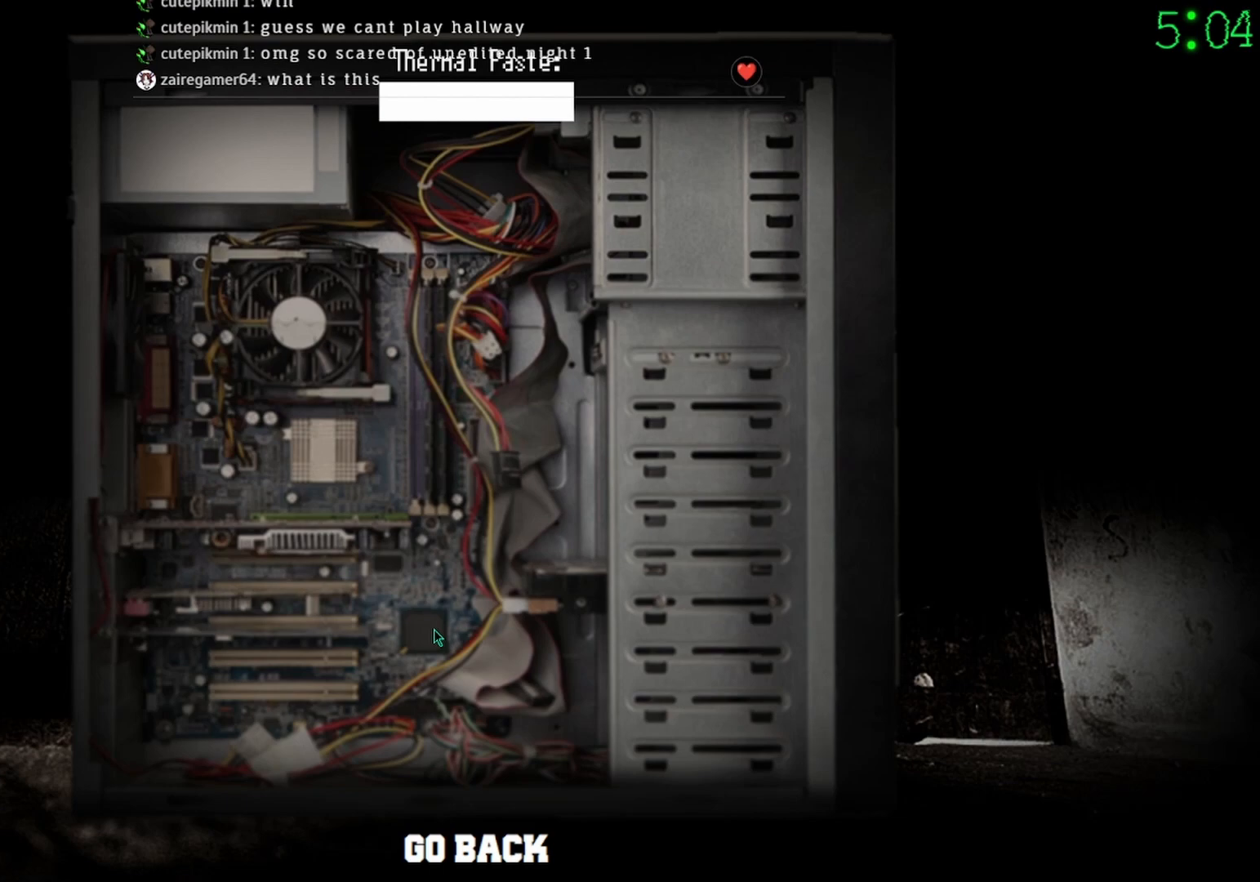
{"keys": [], "mouse": ["left"], "events": []}
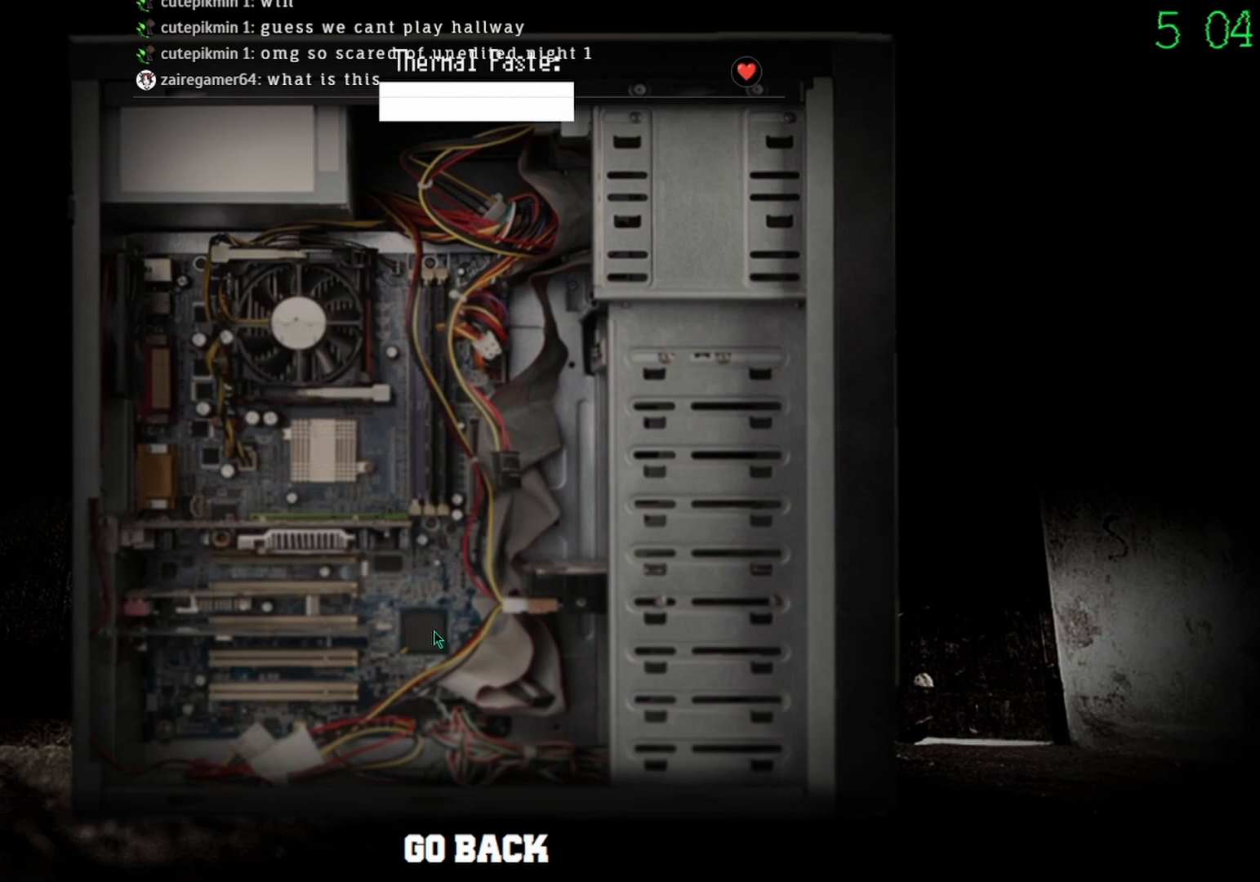
{"keys": [], "mouse": [], "events": [[167, "mouse_left", "up"], [300, "mouse_left", "down"], [367, "mouse_left", "up"]]}
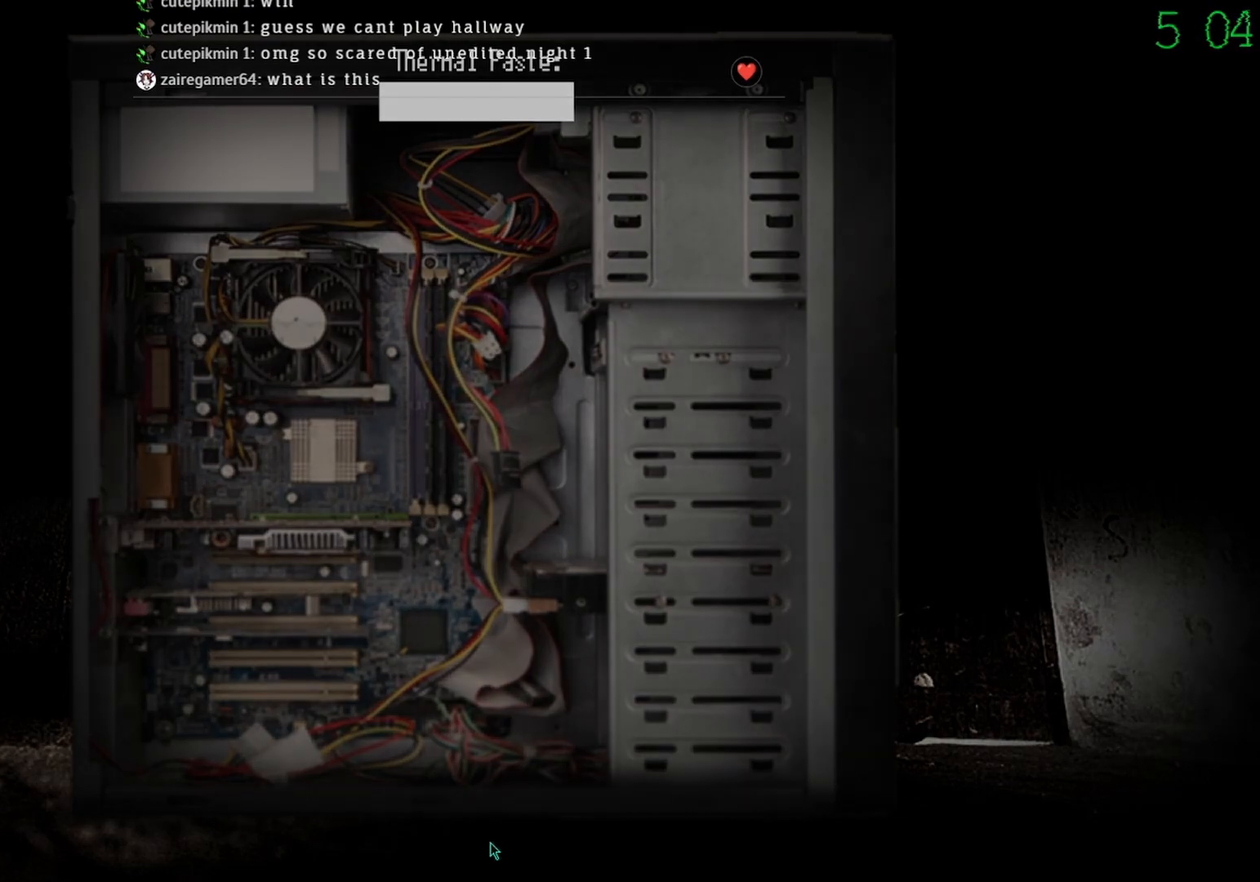
{"keys": [], "mouse": [], "events": []}
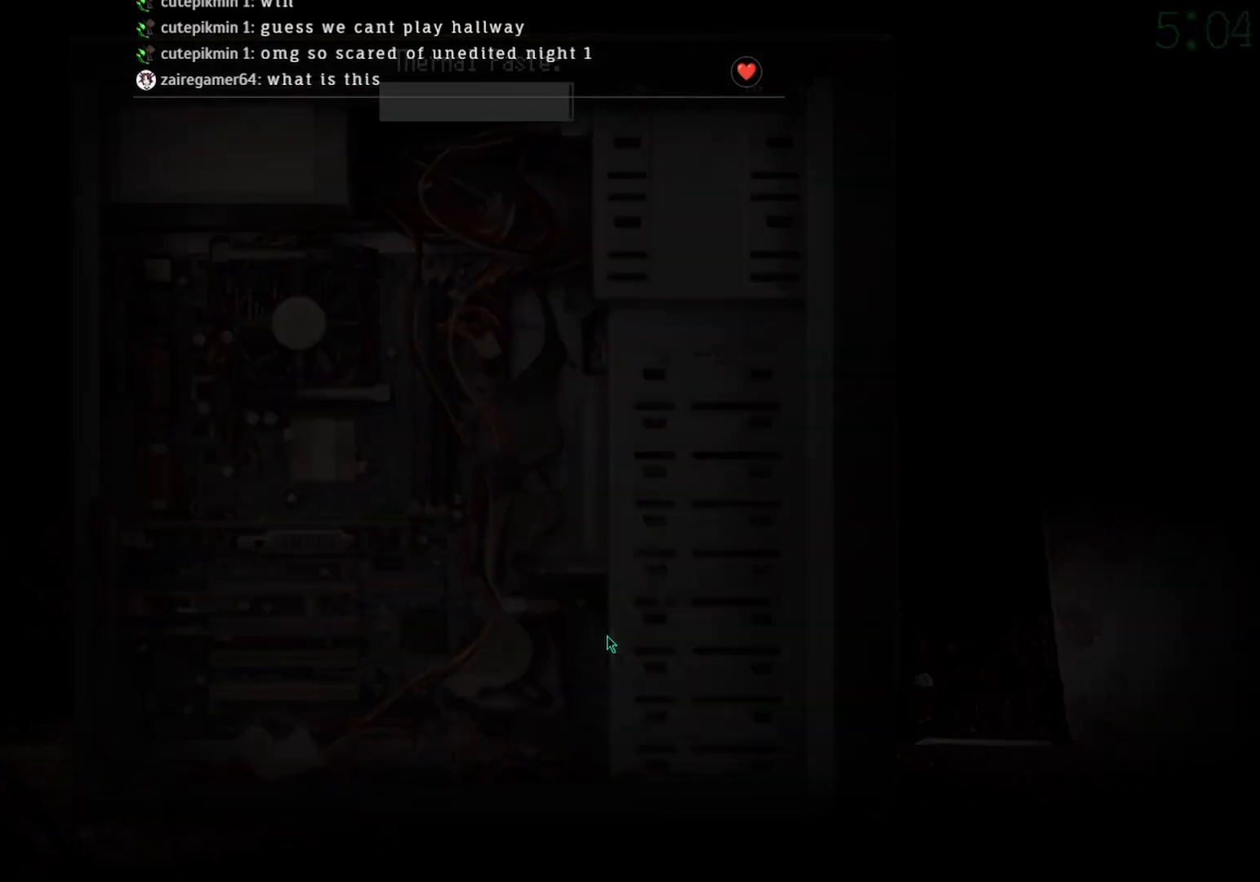
{"keys": [], "mouse": [], "events": []}
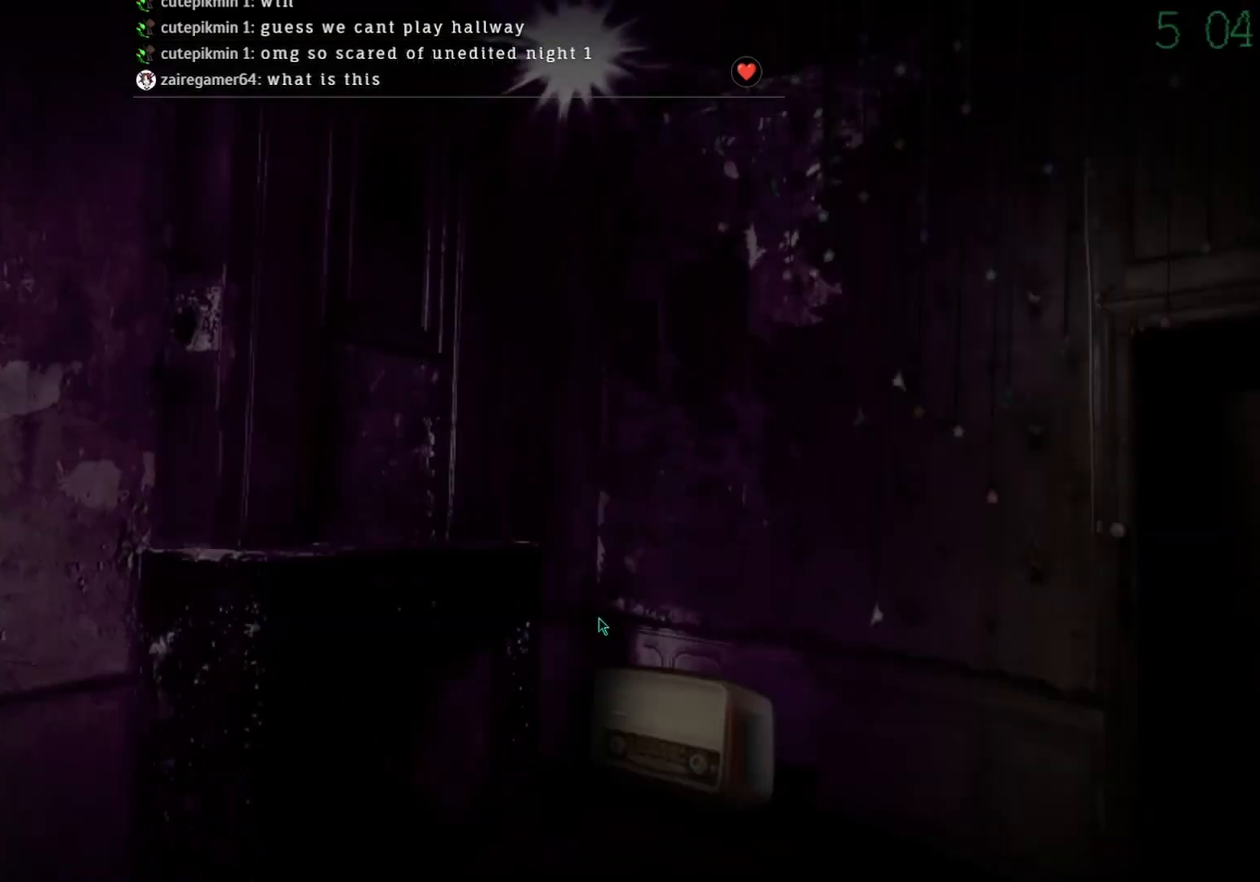
{"keys": [], "mouse": ["left"], "events": [[467, "mouse_left", "down"]]}
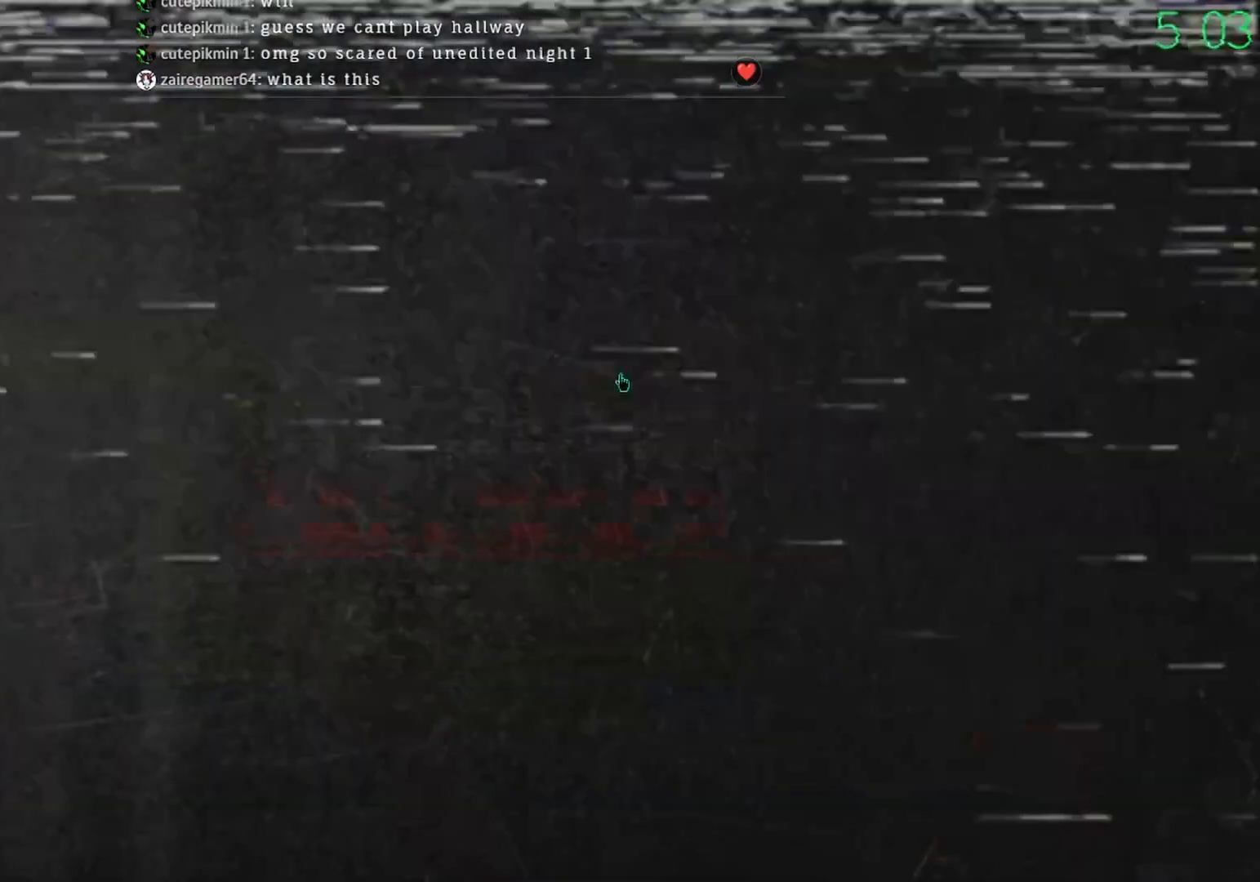
{"keys": [], "mouse": [], "events": [[67, "mouse_left", "up"]]}